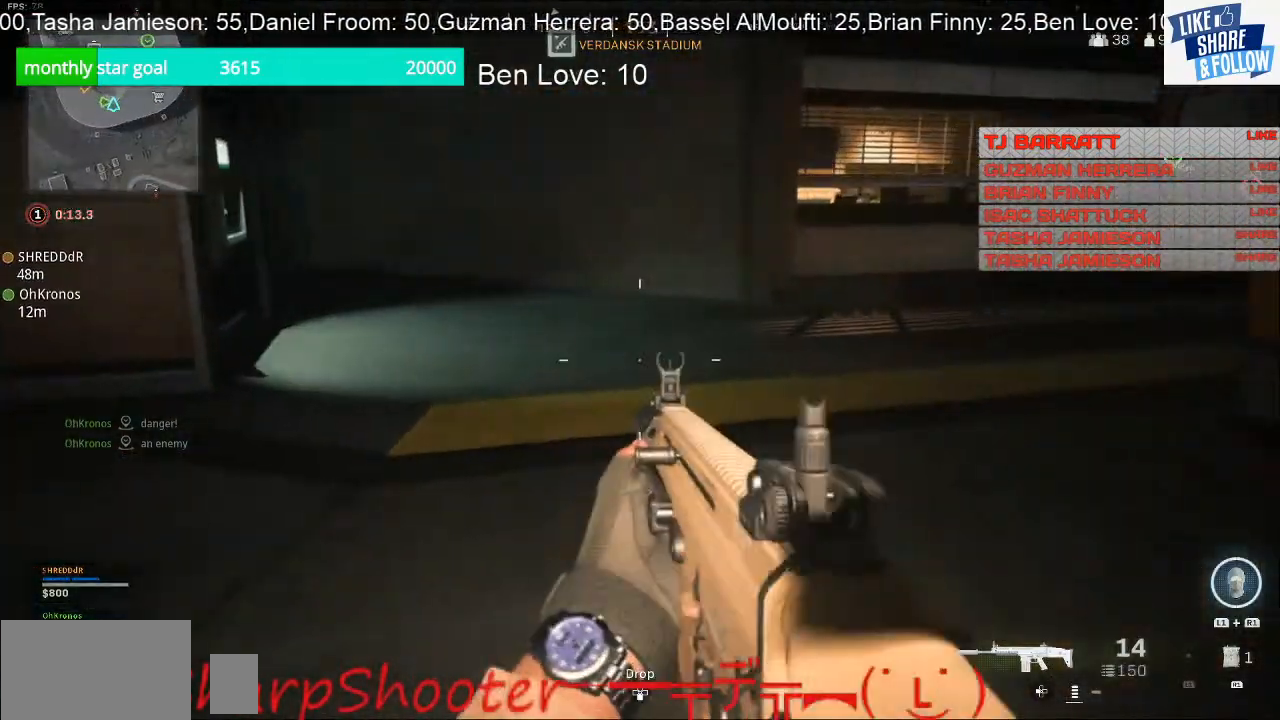
Gameplay with a controller (PlayStation layout); each line is a JSON object with the inputs held at the frame after it. "events" lists button and stick changes between this image and that frame as [ms after this image, input, new state], when the widget could be followed in between. Not read: L3.
{"buttons": [], "left_stick": "up", "right_stick": "center", "events": [[200, "left_stick", "up-right"], [367, "left_stick", "up"], [367, "right_stick", "center"]]}
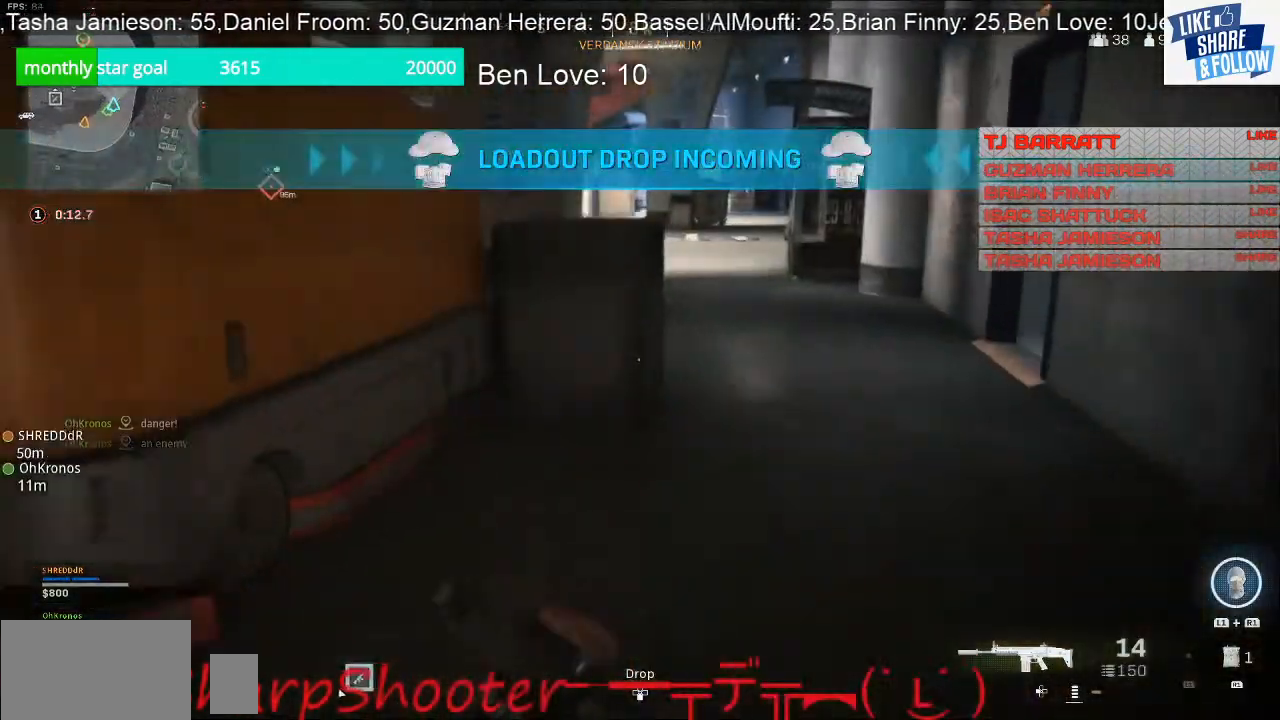
{"buttons": [], "left_stick": "up", "right_stick": "center", "events": [[133, "right_stick", "right"], [267, "right_stick", "center"]]}
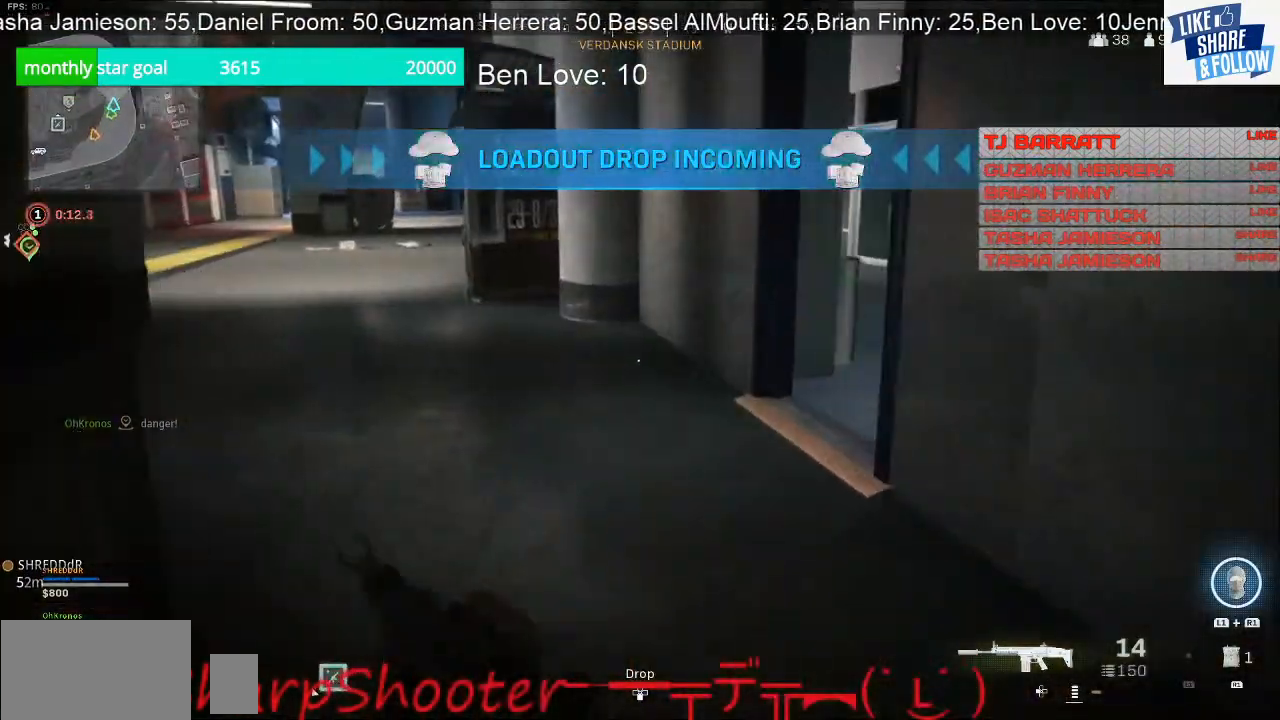
{"buttons": [], "left_stick": "up", "right_stick": "right", "events": [[133, "right_stick", "right"]]}
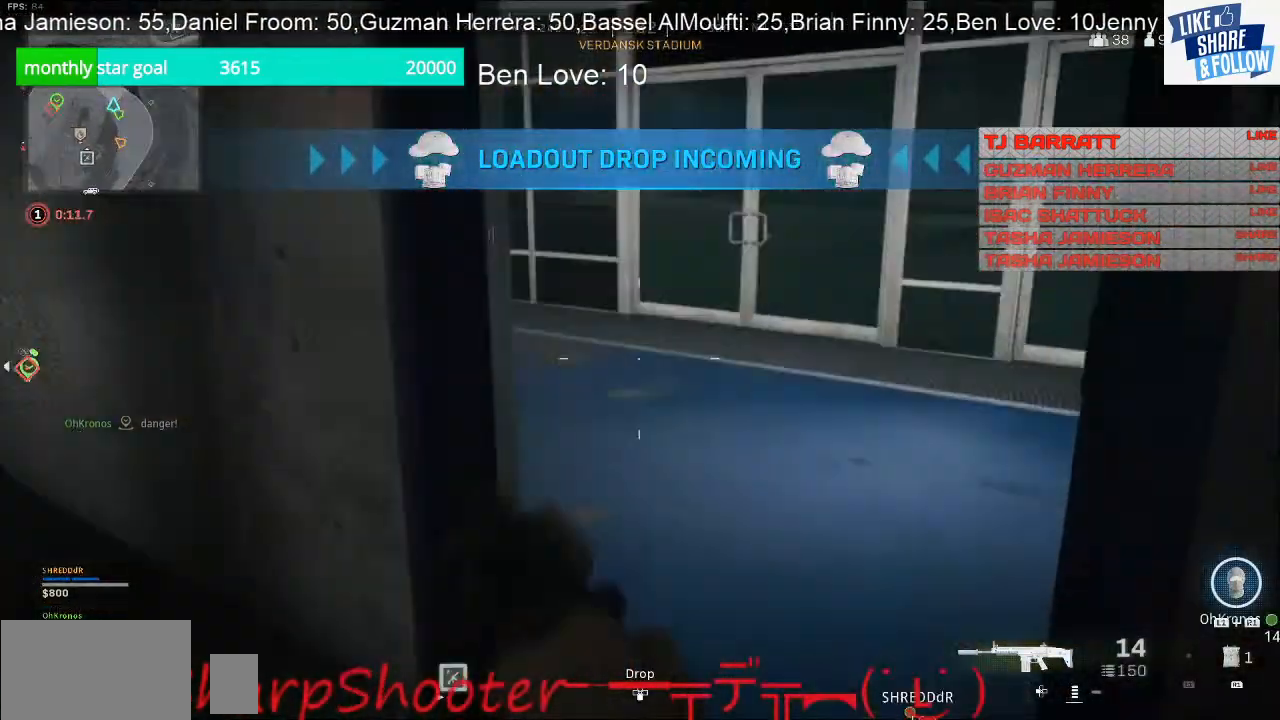
{"buttons": [], "left_stick": "up-right", "right_stick": "left", "events": [[167, "right_stick", "center"], [400, "right_stick", "left"], [500, "left_stick", "up-right"]]}
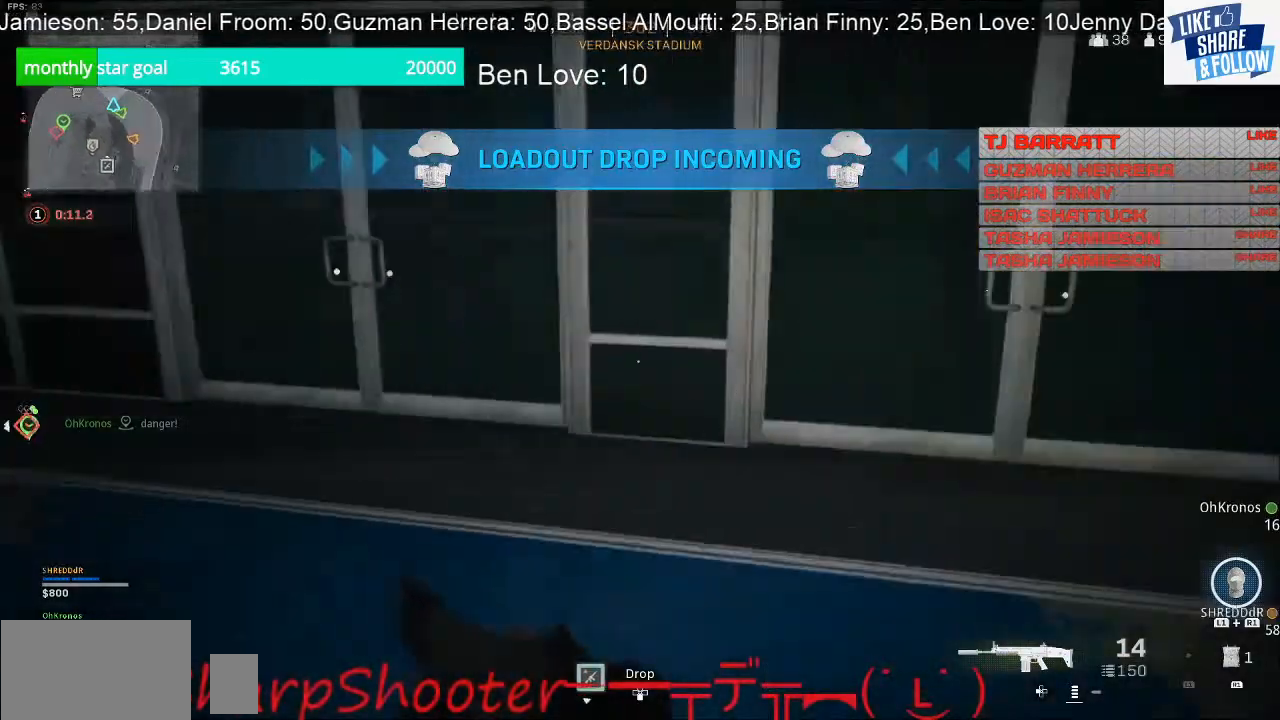
{"buttons": [], "left_stick": "up", "right_stick": "left", "events": [[167, "right_stick", "up-left"], [200, "left_stick", "up"], [300, "right_stick", "center"], [433, "right_stick", "left"]]}
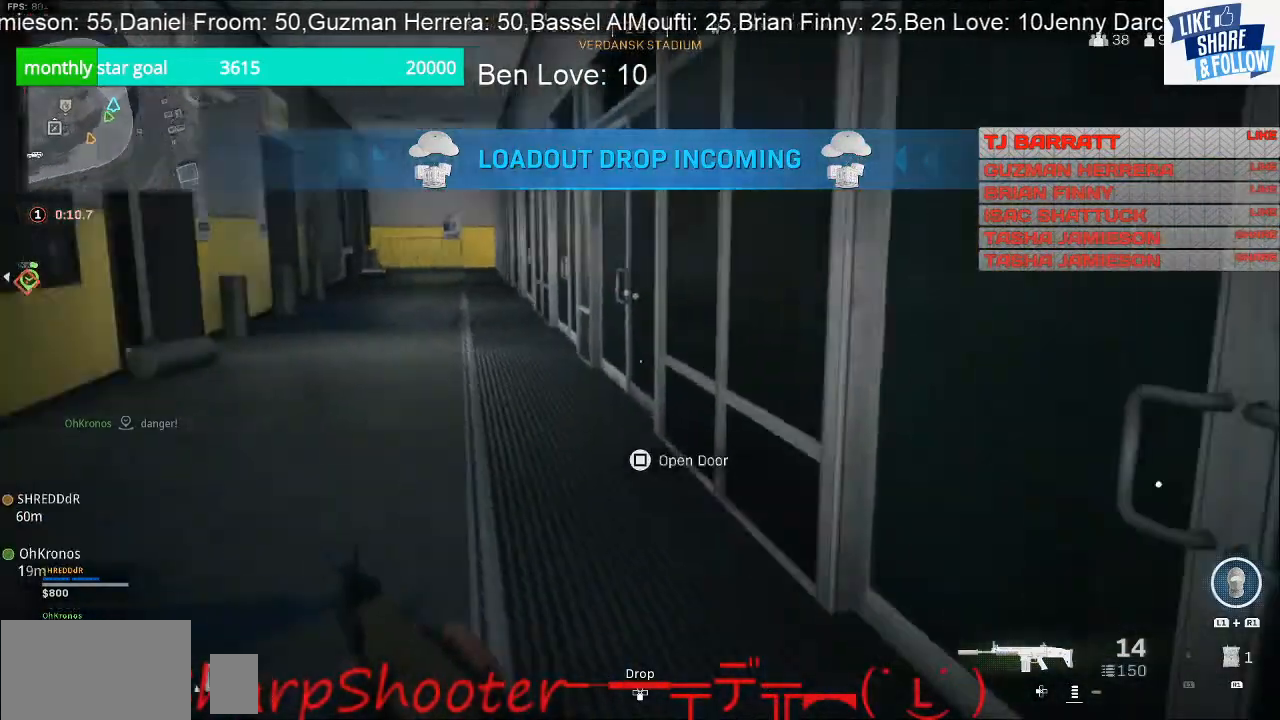
{"buttons": [], "left_stick": "up", "right_stick": "center", "events": [[67, "right_stick", "up-left"], [300, "right_stick", "center"]]}
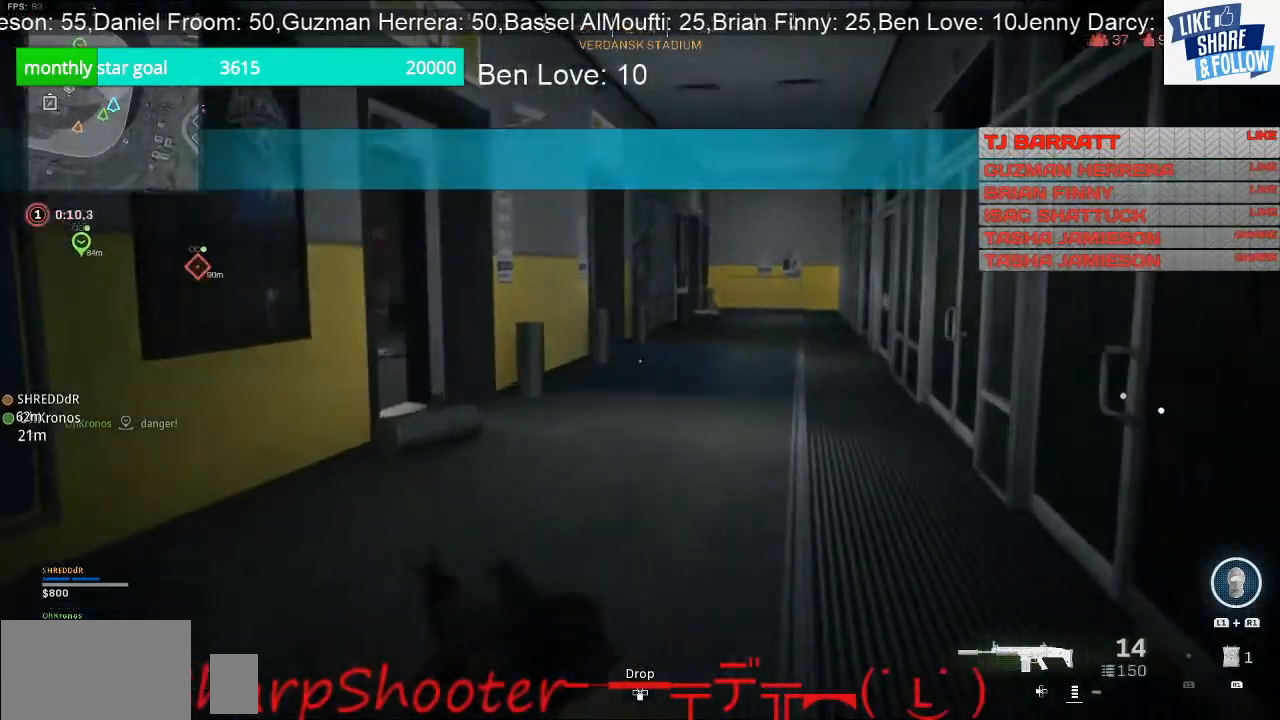
{"buttons": [], "left_stick": "up", "right_stick": "left", "events": [[400, "right_stick", "left"]]}
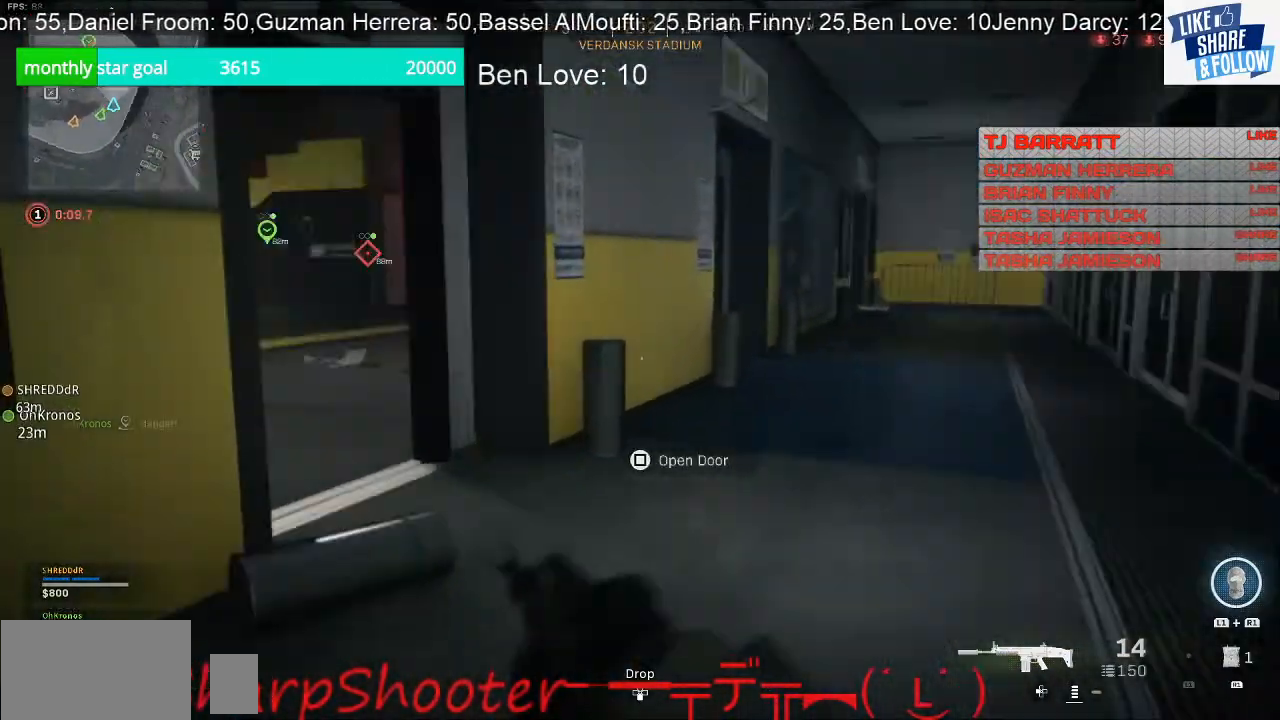
{"buttons": [], "left_stick": "up-right", "right_stick": "center", "events": [[67, "left_stick", "up-right"], [267, "right_stick", "center"]]}
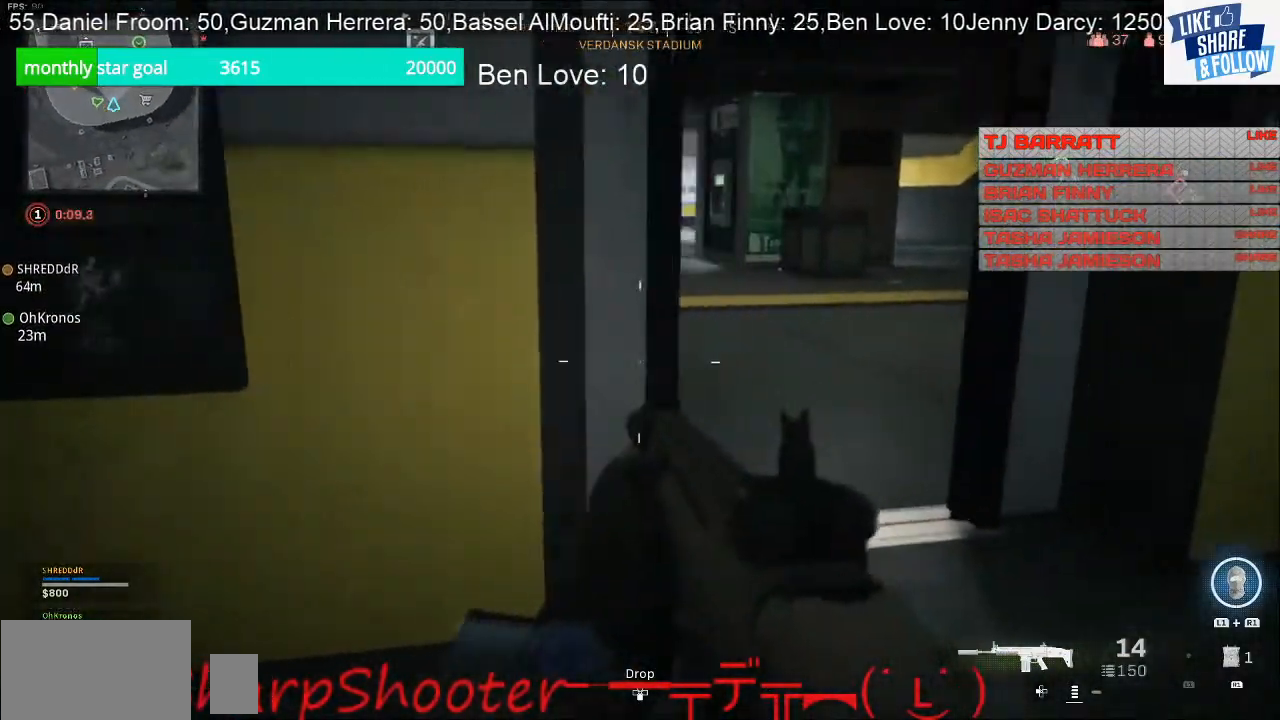
{"buttons": [], "left_stick": "up", "right_stick": "center", "events": [[133, "left_stick", "up"]]}
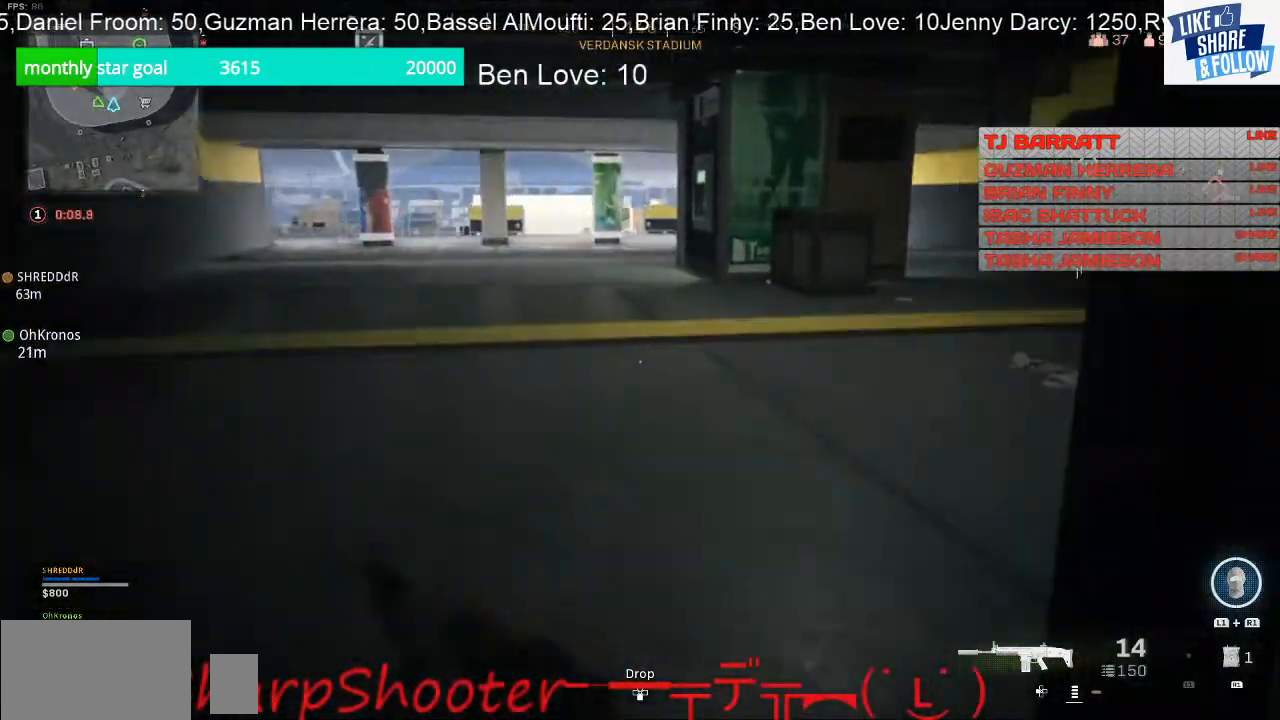
{"buttons": [], "left_stick": "up-left", "right_stick": "center", "events": [[67, "left_stick", "up-left"], [67, "right_stick", "right"], [333, "right_stick", "center"]]}
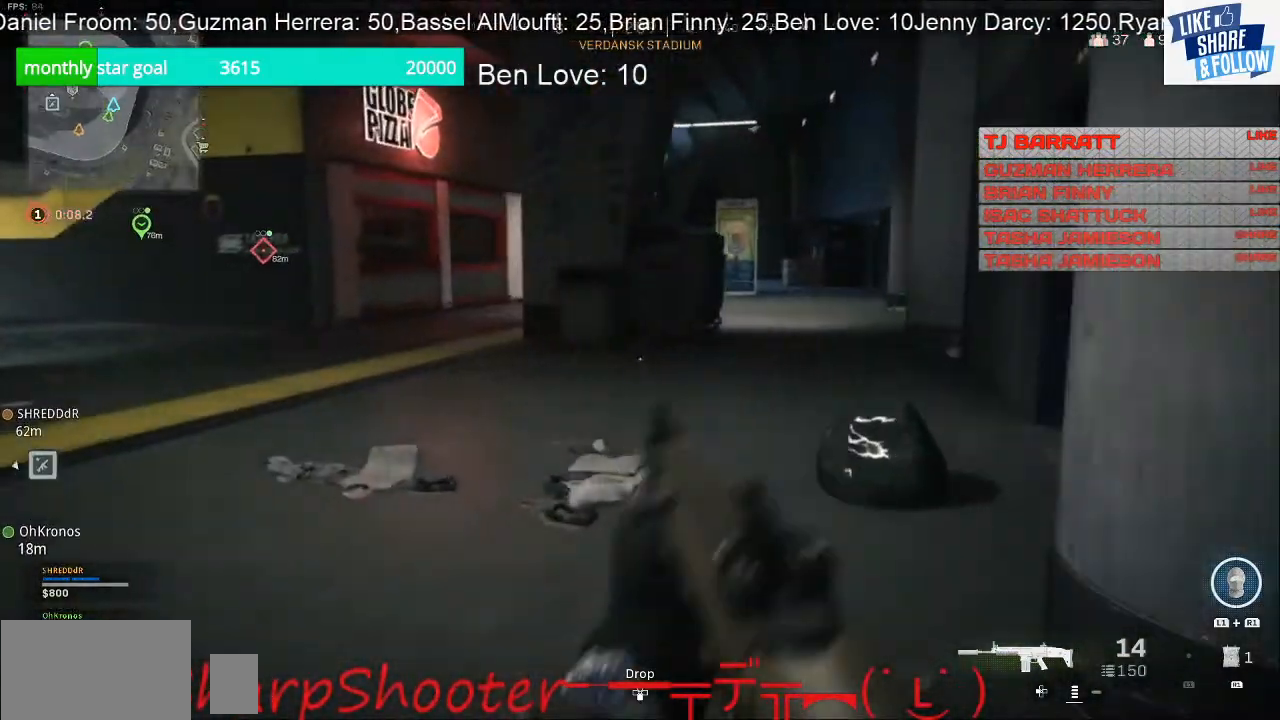
{"buttons": [], "left_stick": "up", "right_stick": "right", "events": [[167, "left_stick", "up"], [333, "right_stick", "right"]]}
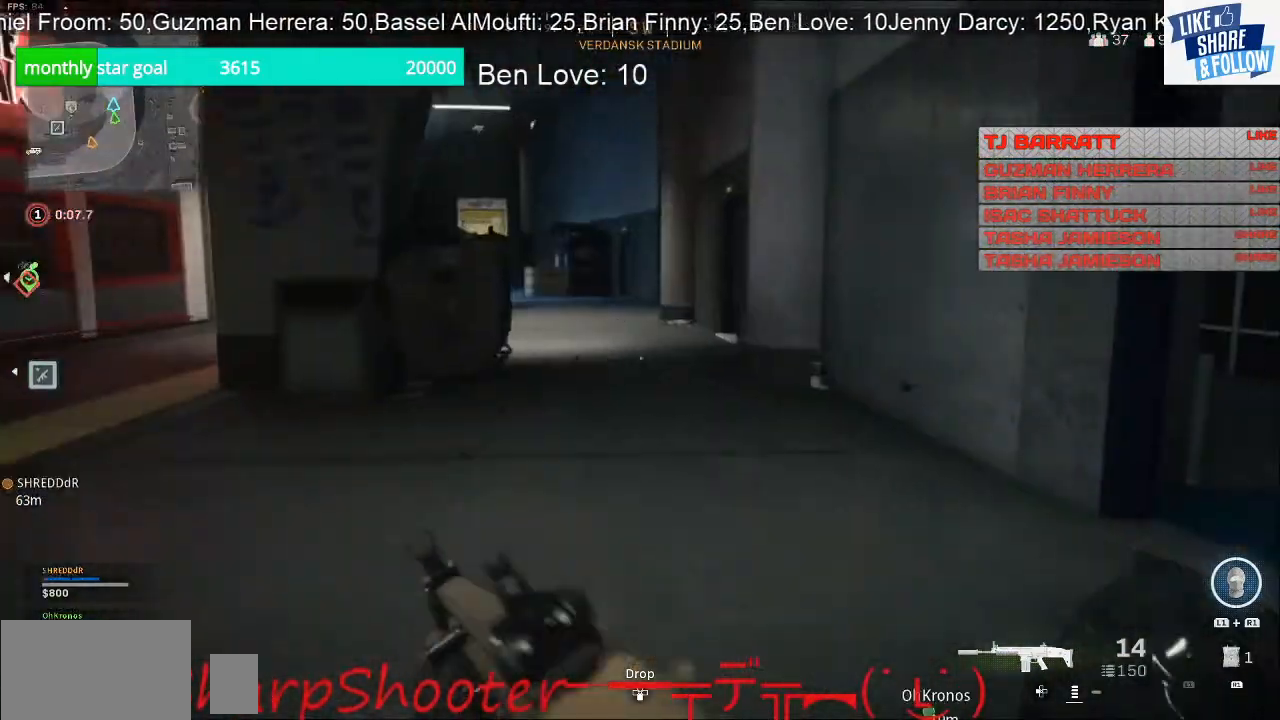
{"buttons": [], "left_stick": "up", "right_stick": "center", "events": [[33, "right_stick", "center"]]}
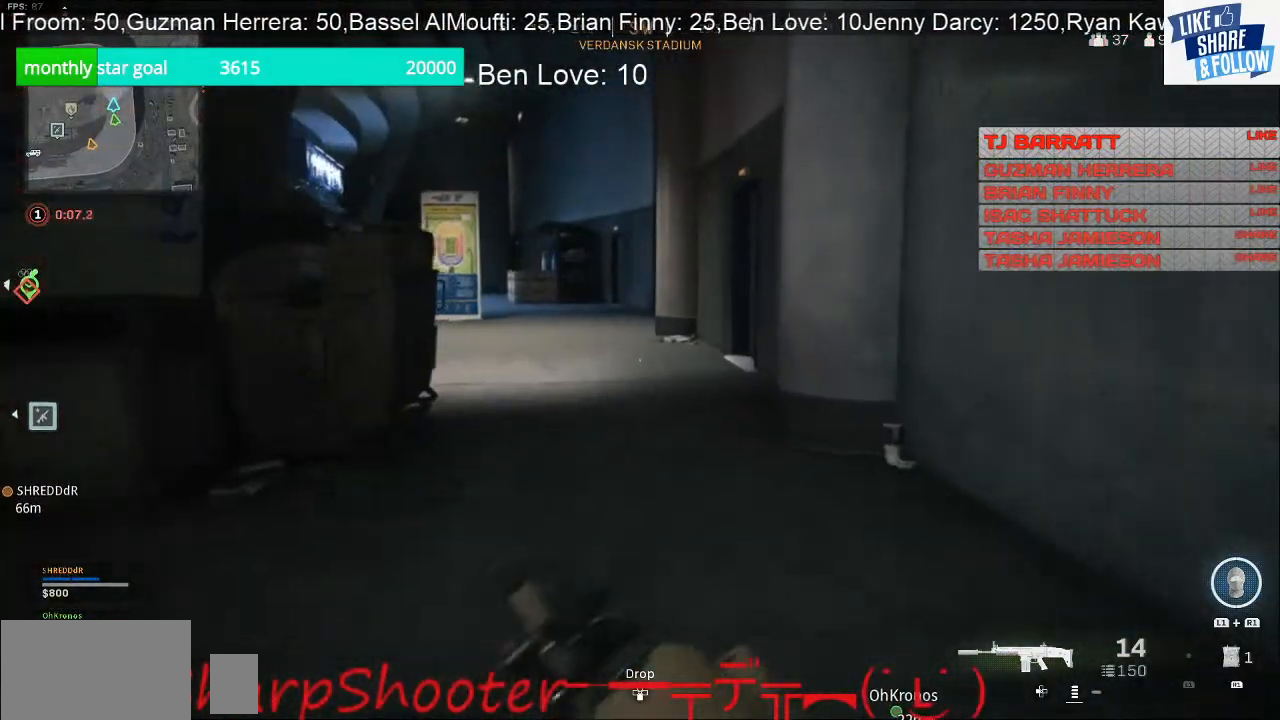
{"buttons": ["L2"], "left_stick": "up-right", "right_stick": "center", "events": [[333, "right_stick", "left"], [400, "left_stick", "up-right"], [467, "L2", "down"], [500, "right_stick", "center"]]}
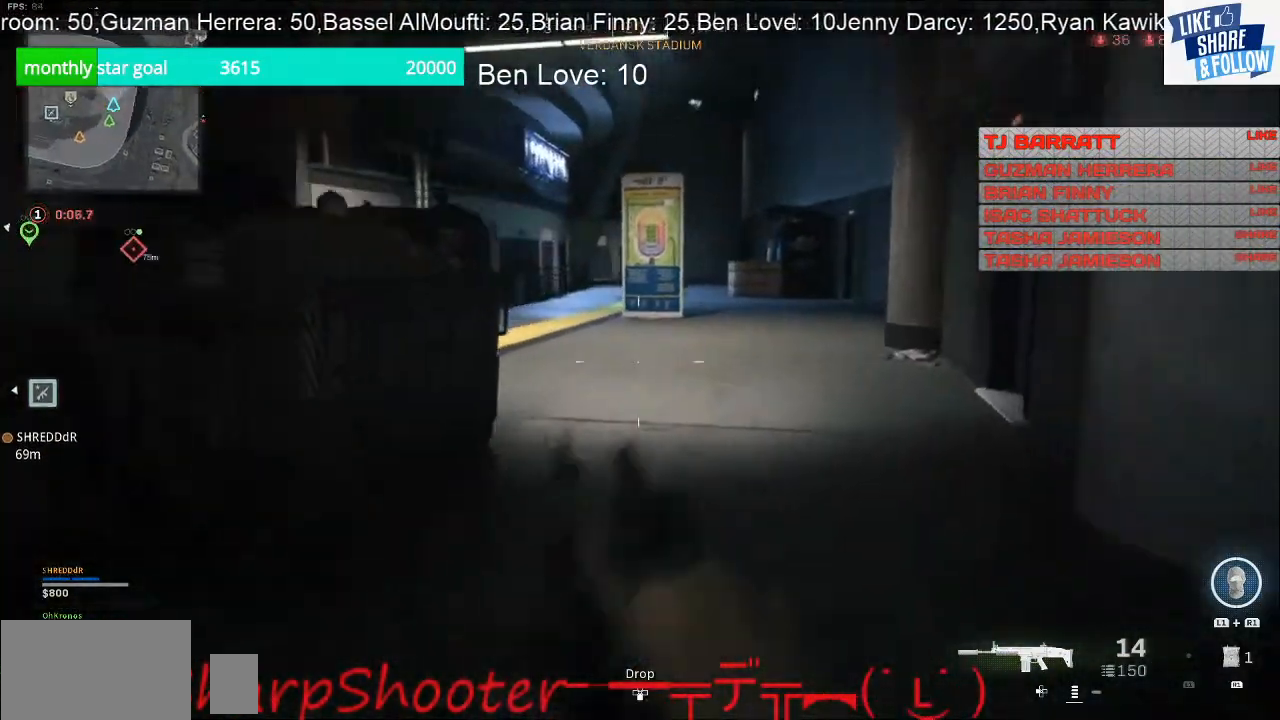
{"buttons": ["L2"], "left_stick": "up-right", "right_stick": "center", "events": []}
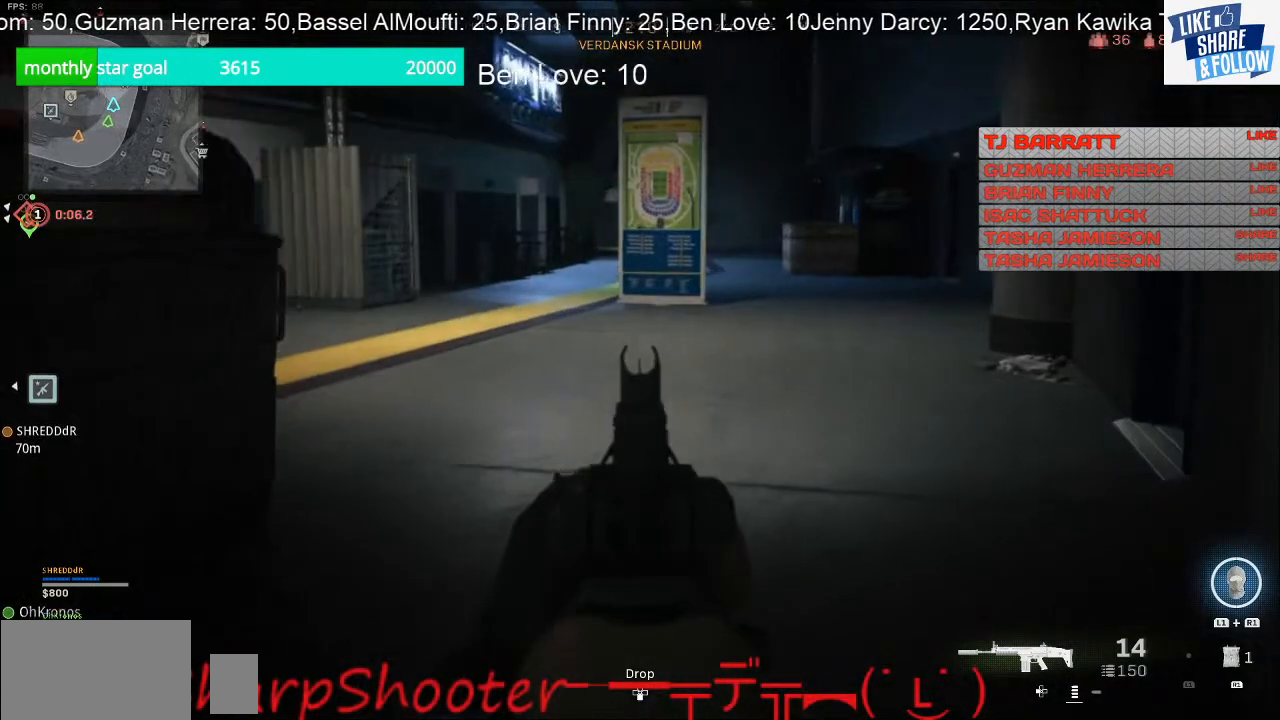
{"buttons": ["L2"], "left_stick": "right", "right_stick": "up-left", "events": [[333, "left_stick", "right"], [400, "right_stick", "up-left"]]}
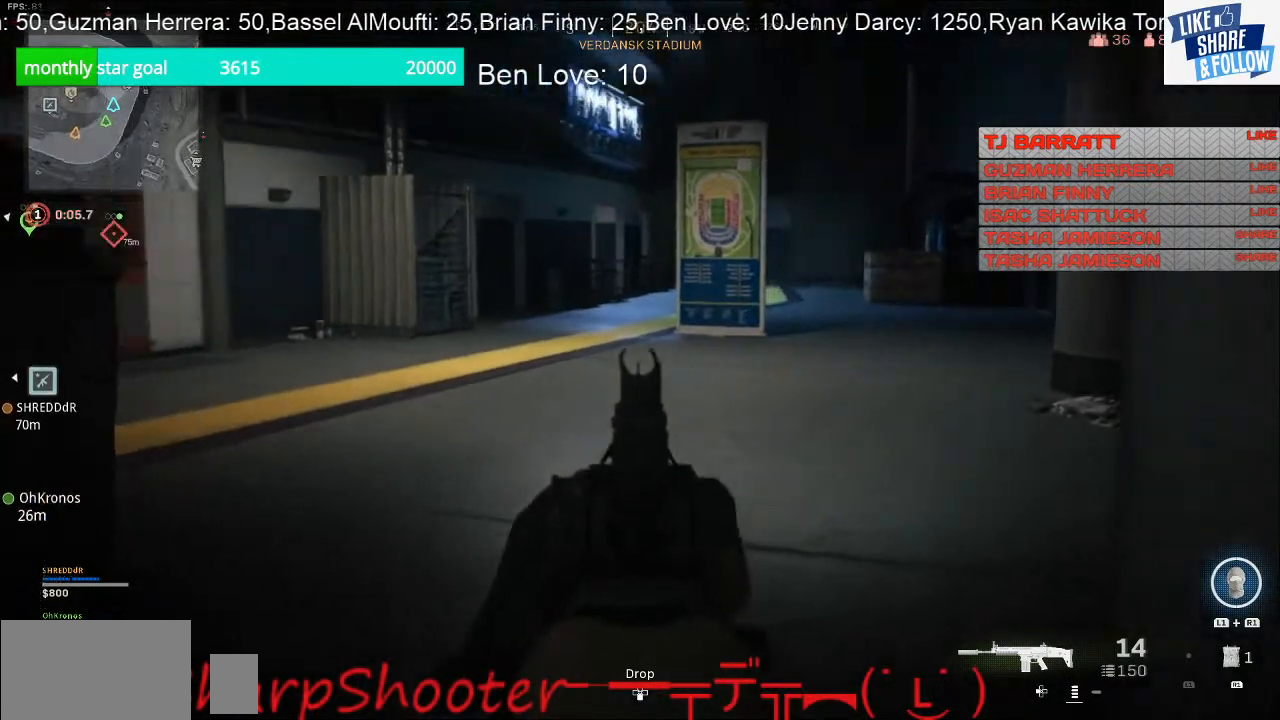
{"buttons": ["L2"], "left_stick": "up", "right_stick": "left", "events": [[100, "right_stick", "left"], [133, "left_stick", "up-right"], [367, "left_stick", "up"]]}
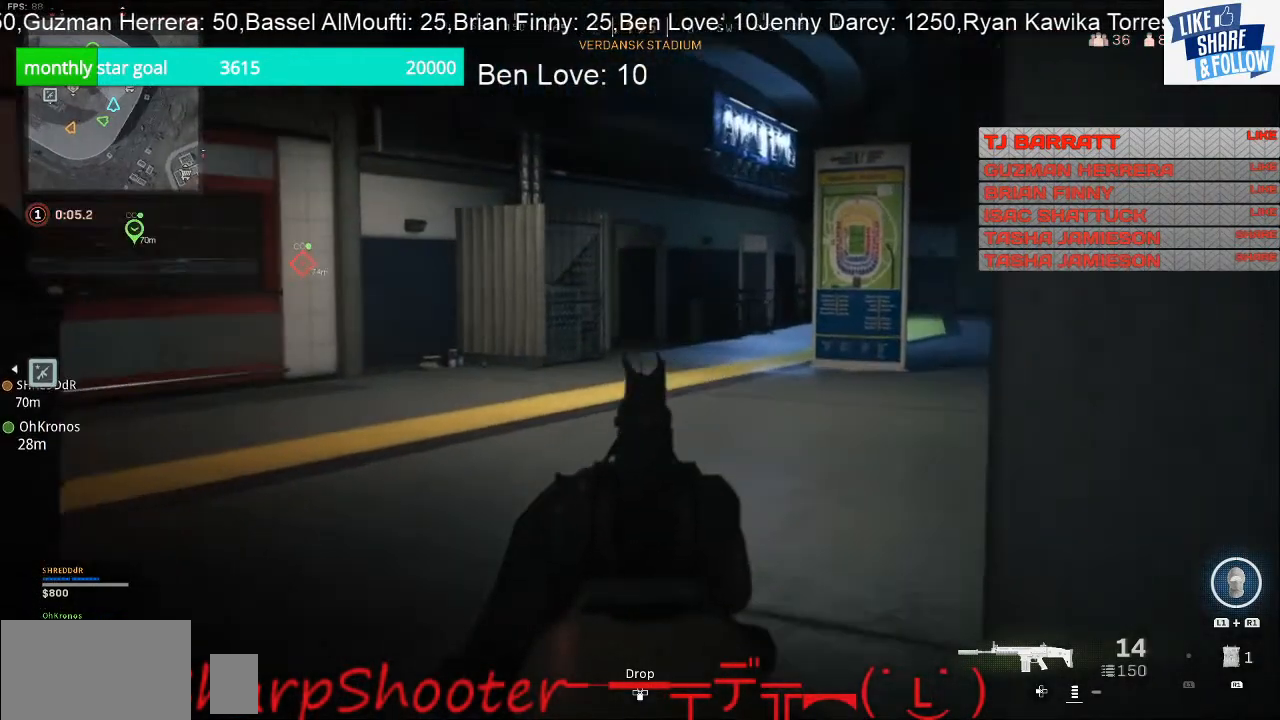
{"buttons": [], "left_stick": "up", "right_stick": "center", "events": [[233, "L2", "up"], [400, "right_stick", "center"]]}
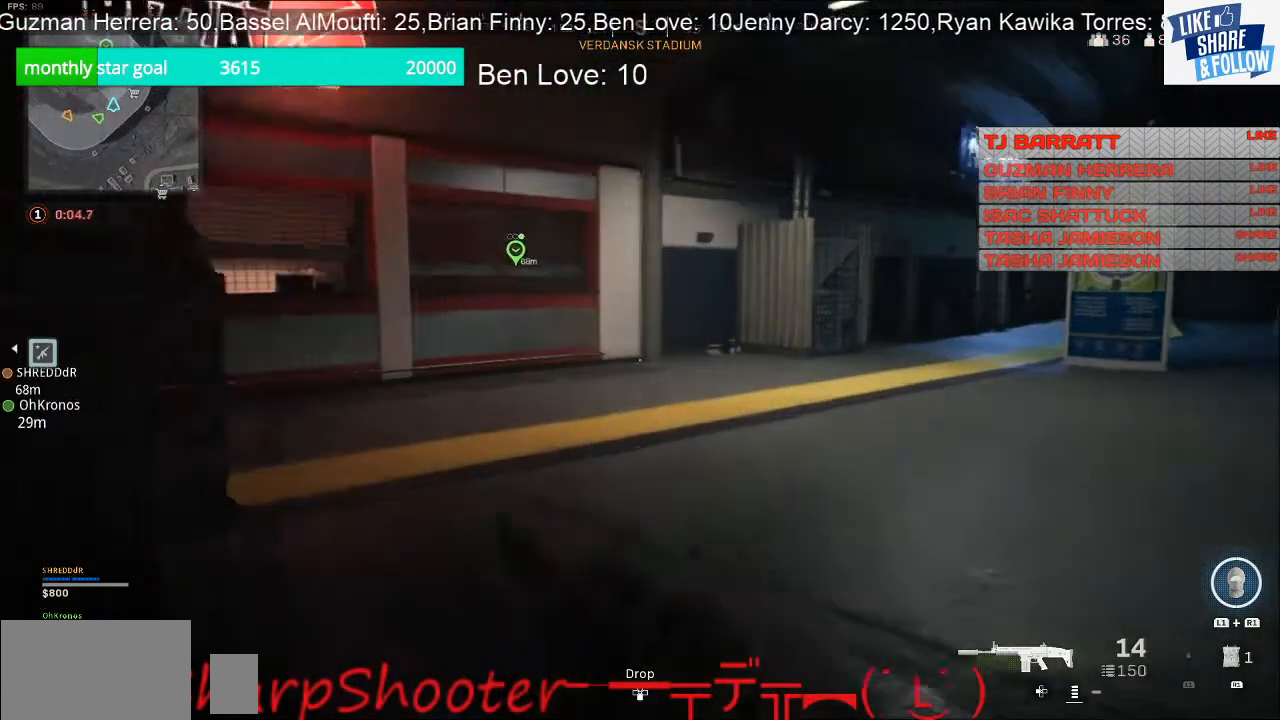
{"buttons": [], "left_stick": "up", "right_stick": "left", "events": [[100, "right_stick", "left"]]}
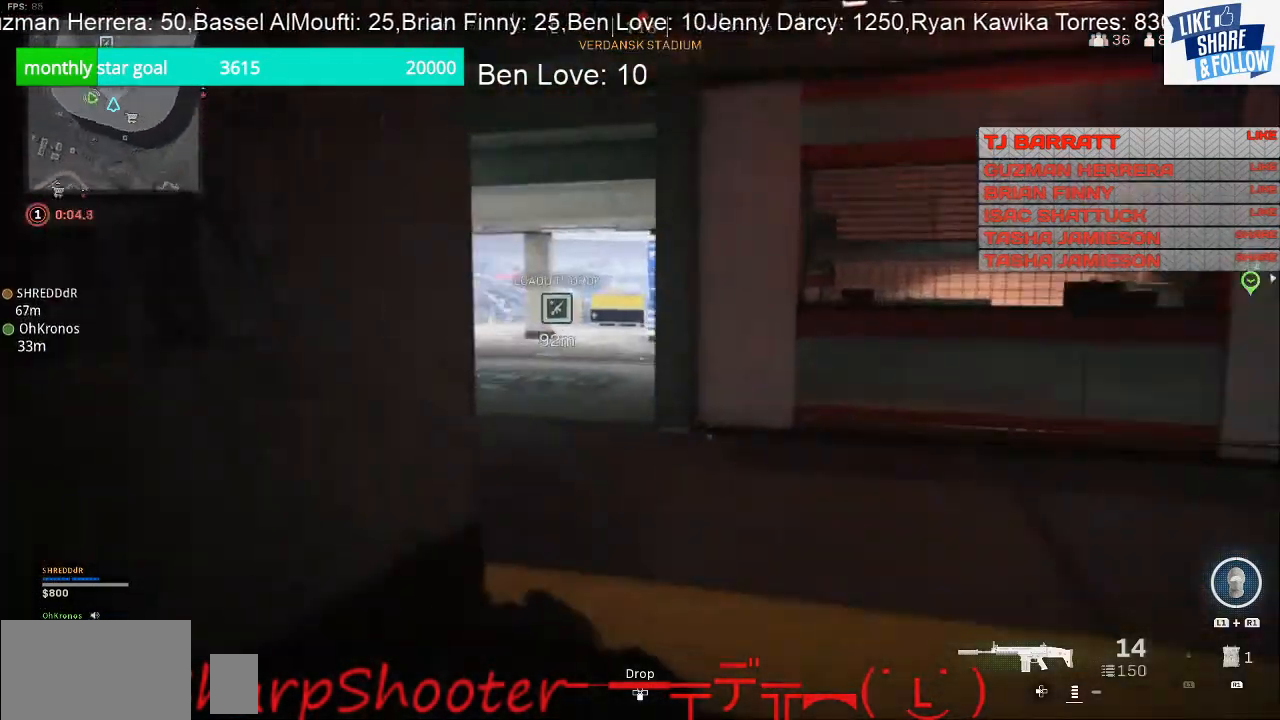
{"buttons": [], "left_stick": "up", "right_stick": "center", "events": [[200, "right_stick", "center"]]}
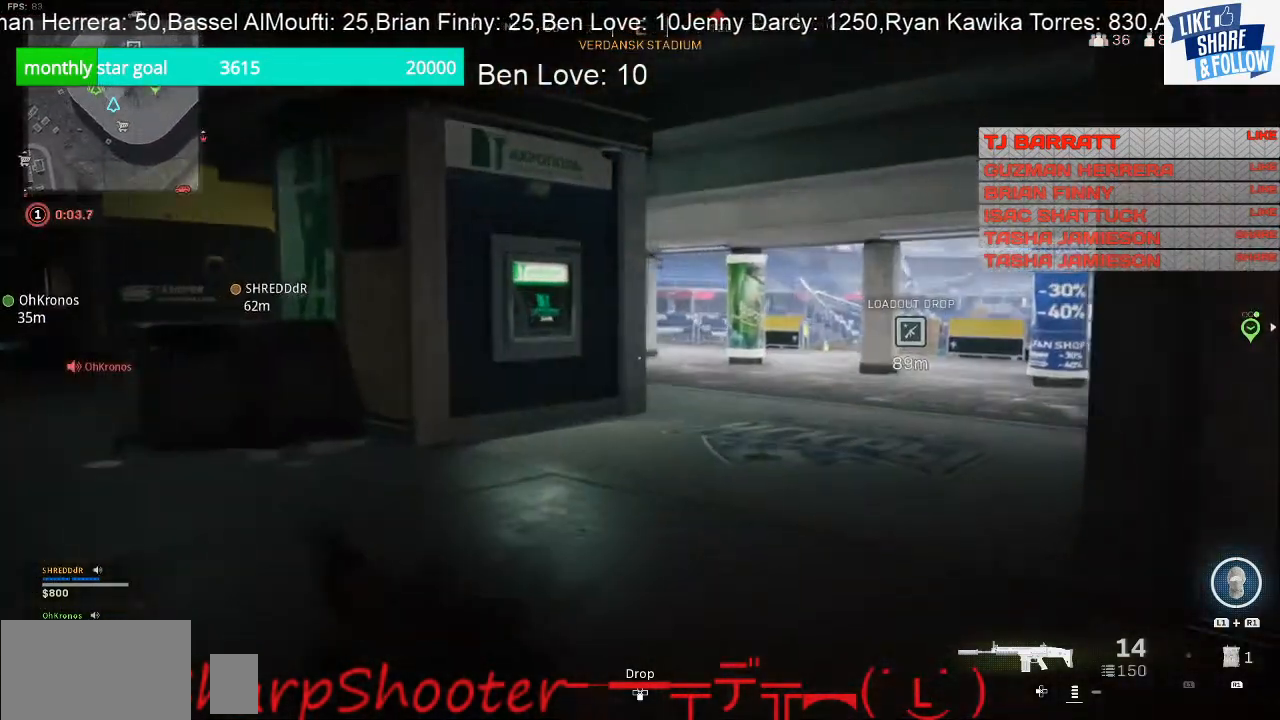
{"buttons": [], "left_stick": "up", "right_stick": "center", "events": [[100, "right_stick", "left"], [367, "right_stick", "center"]]}
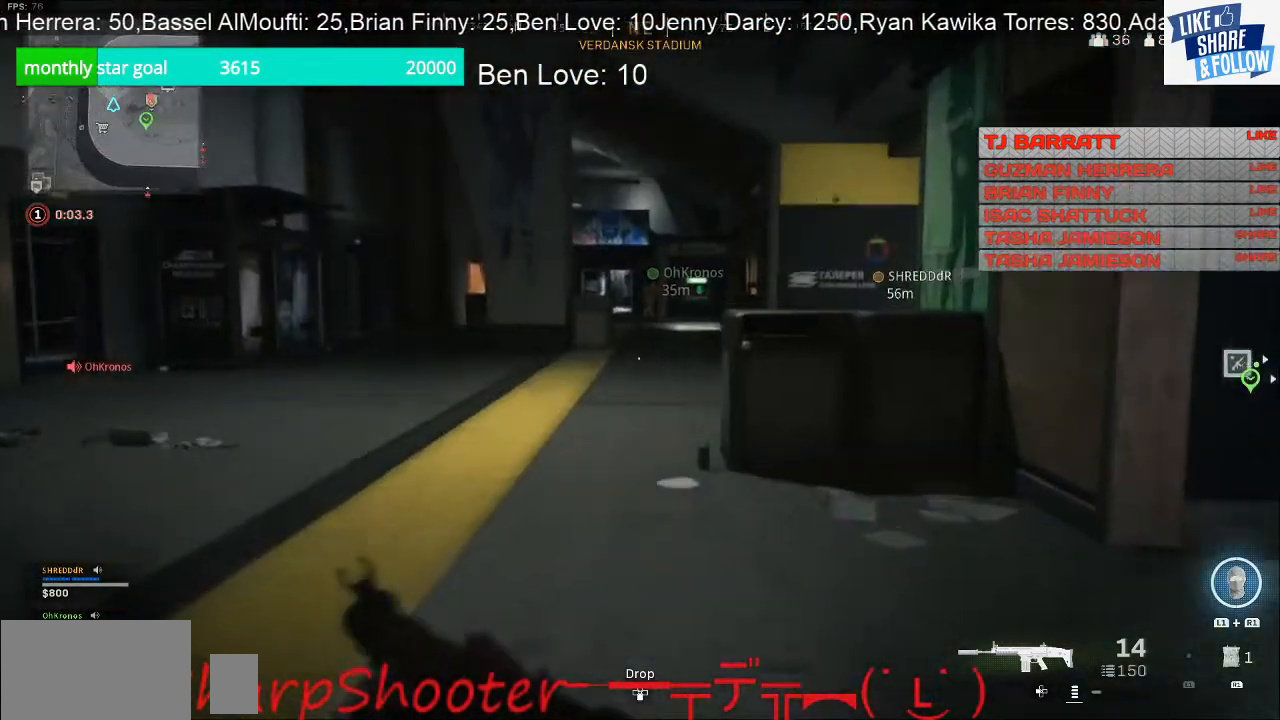
{"buttons": [], "left_stick": "up", "right_stick": "center", "events": [[200, "right_stick", "right"], [333, "right_stick", "center"]]}
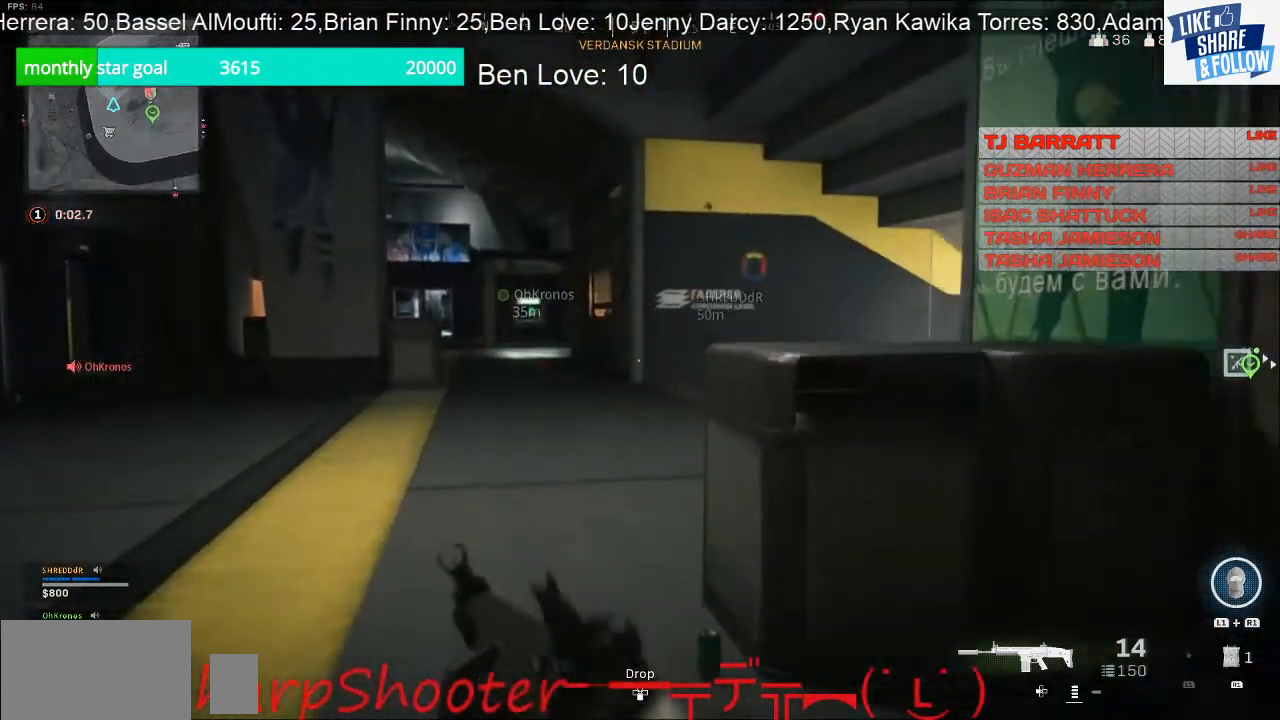
{"buttons": [], "left_stick": "up", "right_stick": "center", "events": []}
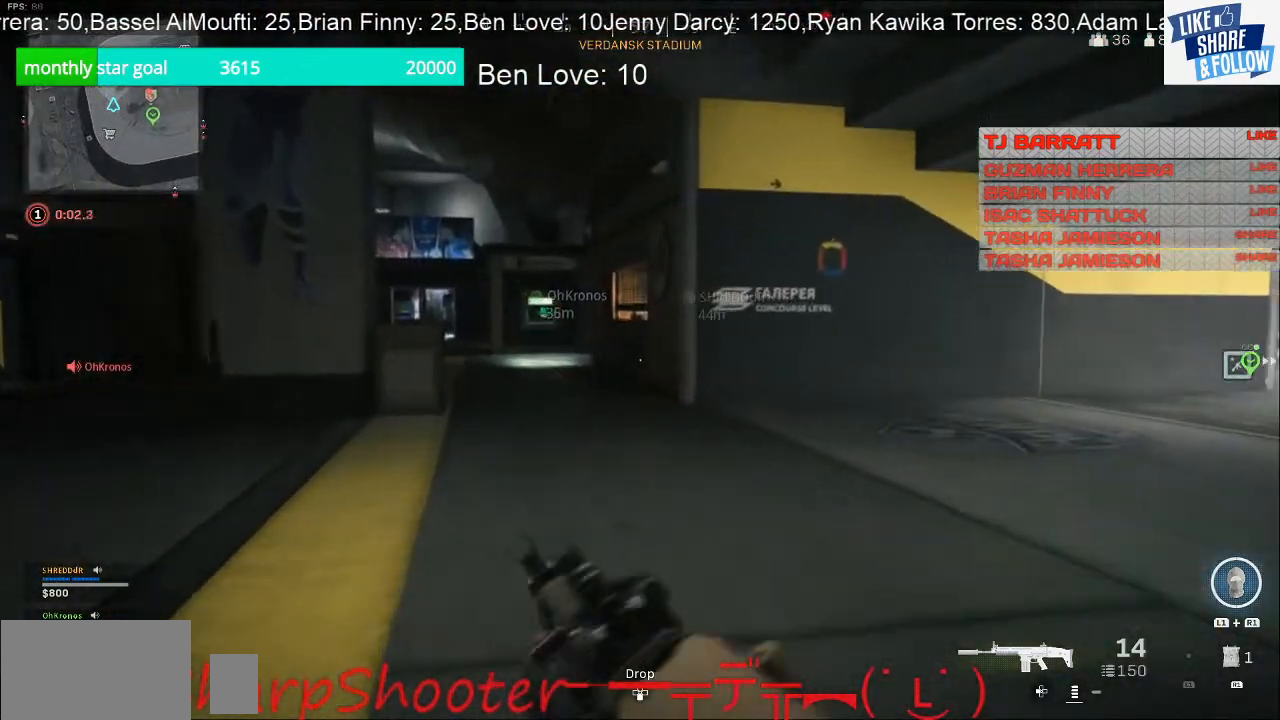
{"buttons": [], "left_stick": "up", "right_stick": "center", "events": [[167, "right_stick", "left"], [367, "right_stick", "center"]]}
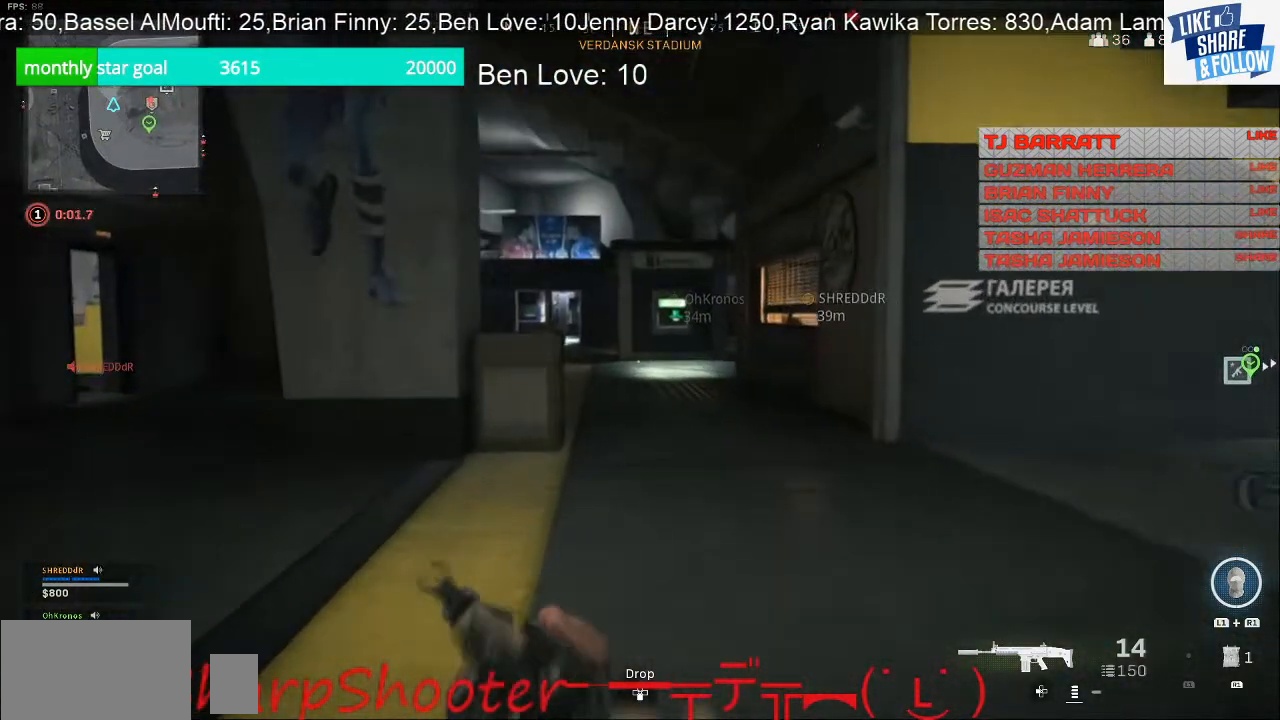
{"buttons": [], "left_stick": "up", "right_stick": "center", "events": []}
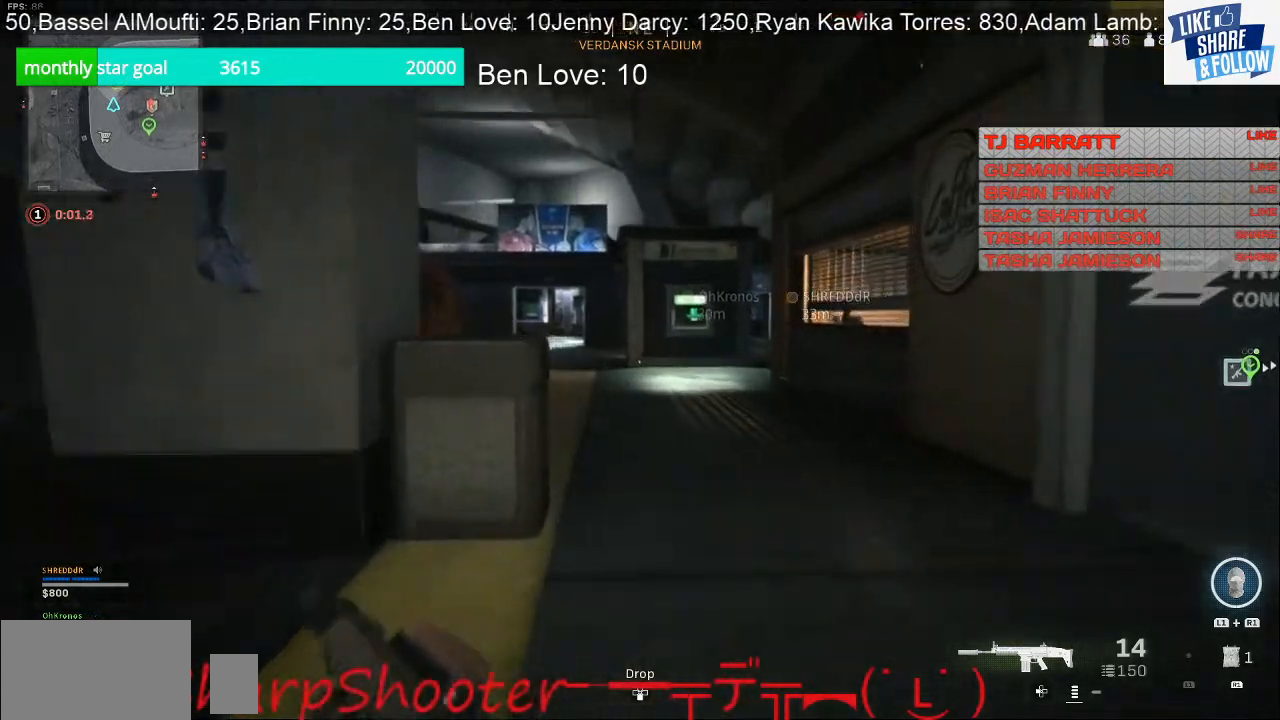
{"buttons": [], "left_stick": "up", "right_stick": "center", "events": []}
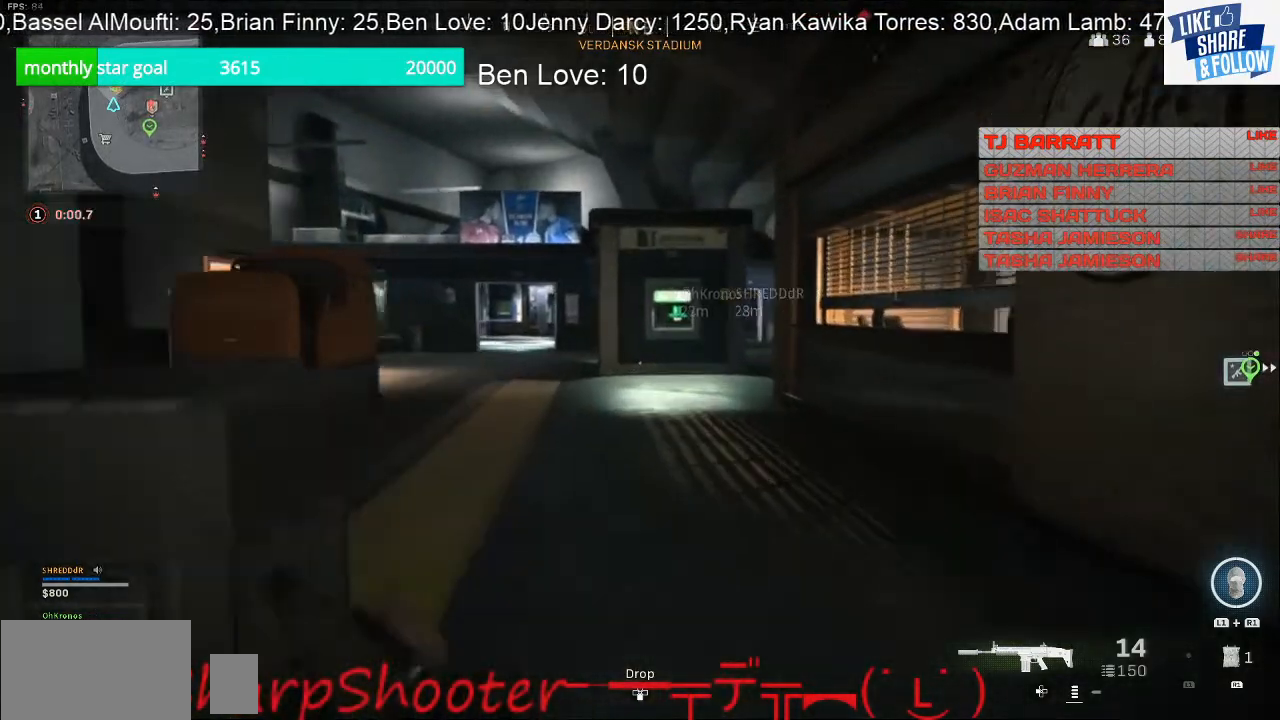
{"buttons": [], "left_stick": "up", "right_stick": "left", "events": [[500, "right_stick", "left"]]}
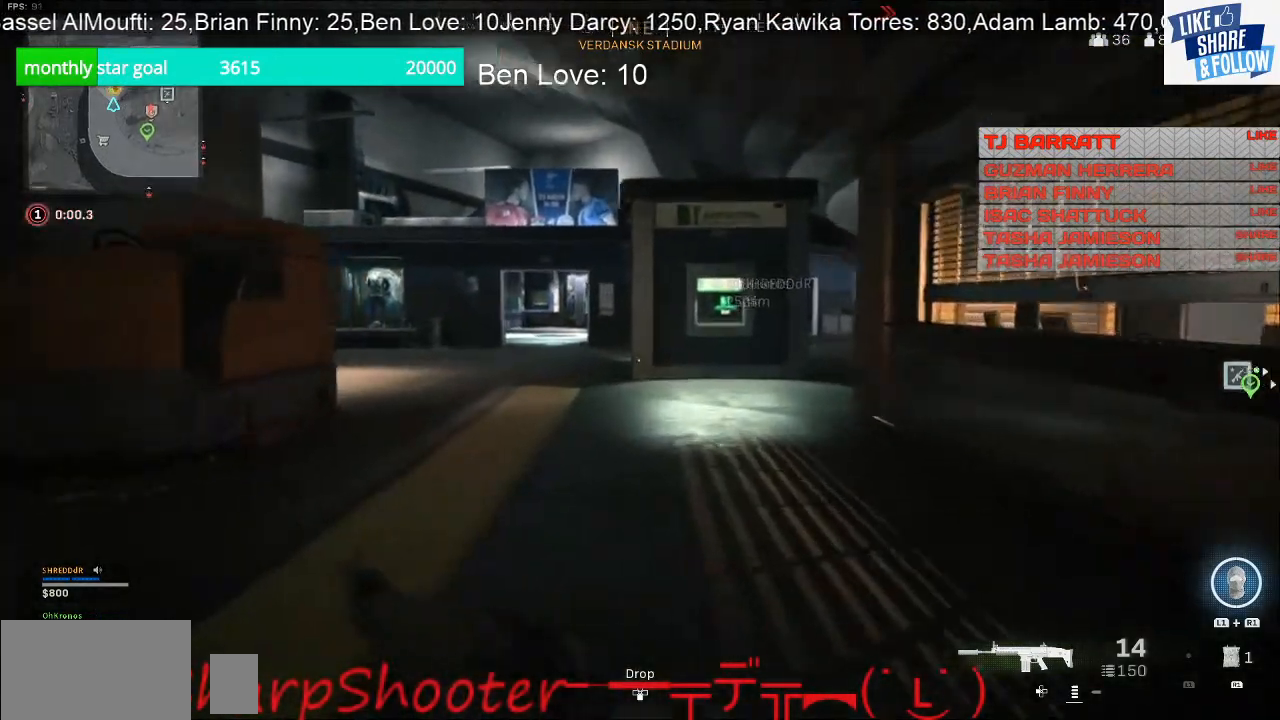
{"buttons": [], "left_stick": "up", "right_stick": "center", "events": [[67, "right_stick", "center"]]}
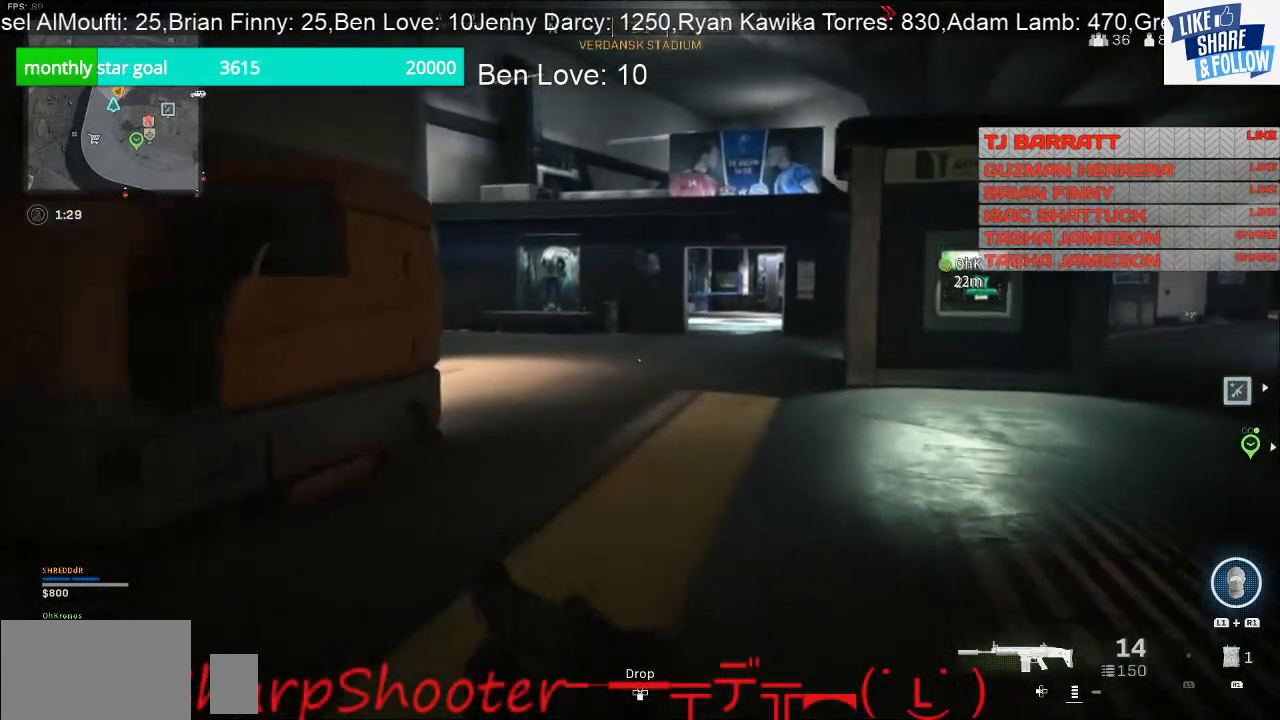
{"buttons": [], "left_stick": "up", "right_stick": "center", "events": []}
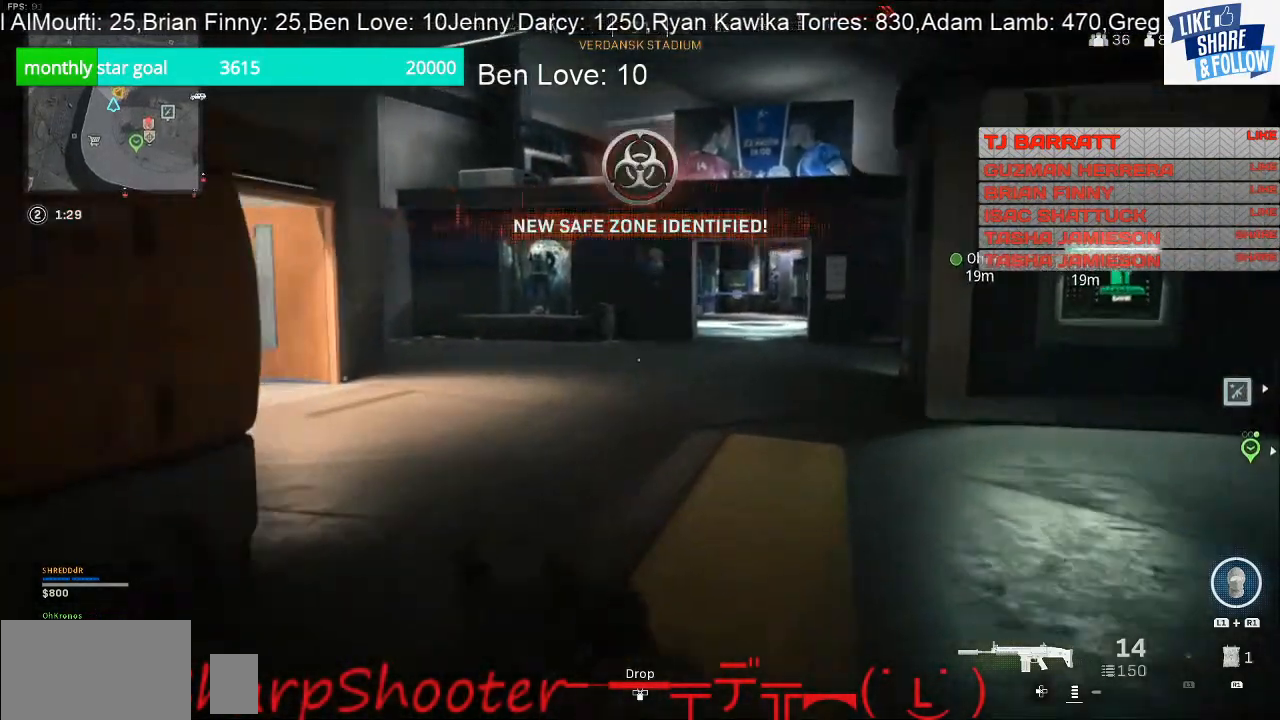
{"buttons": [], "left_stick": "up", "right_stick": "center", "events": []}
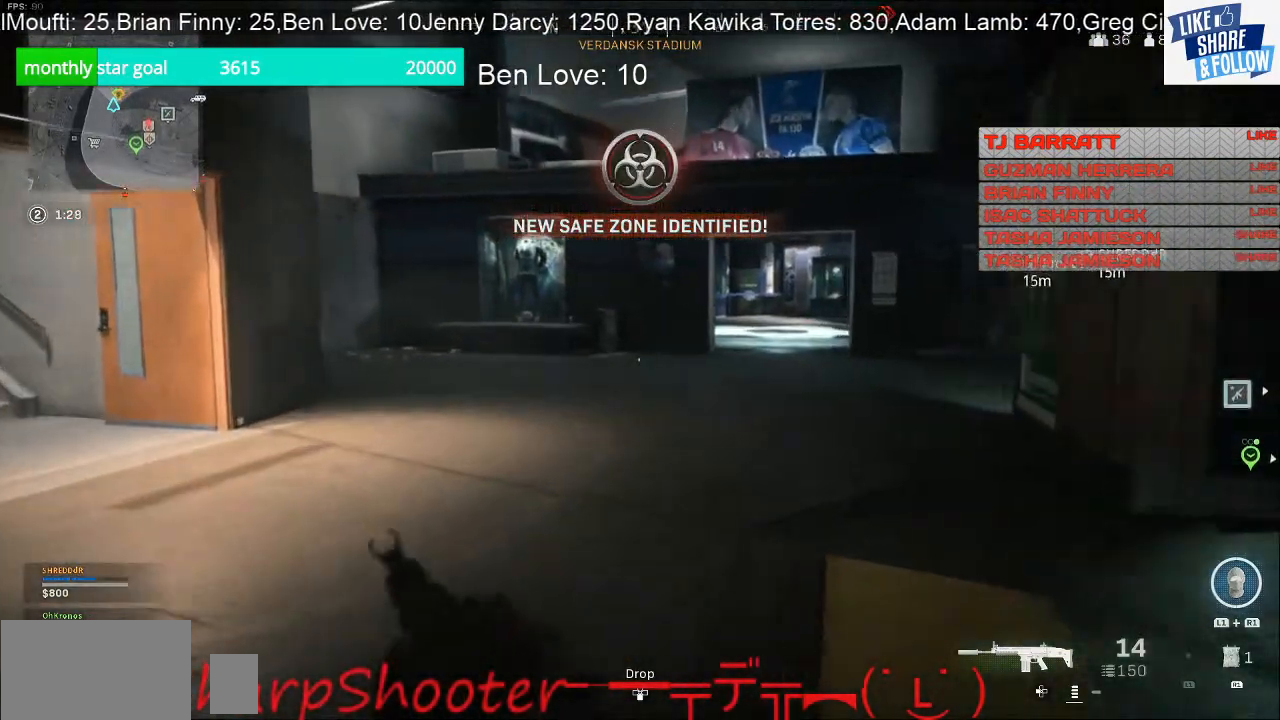
{"buttons": [], "left_stick": "up", "right_stick": "center", "events": []}
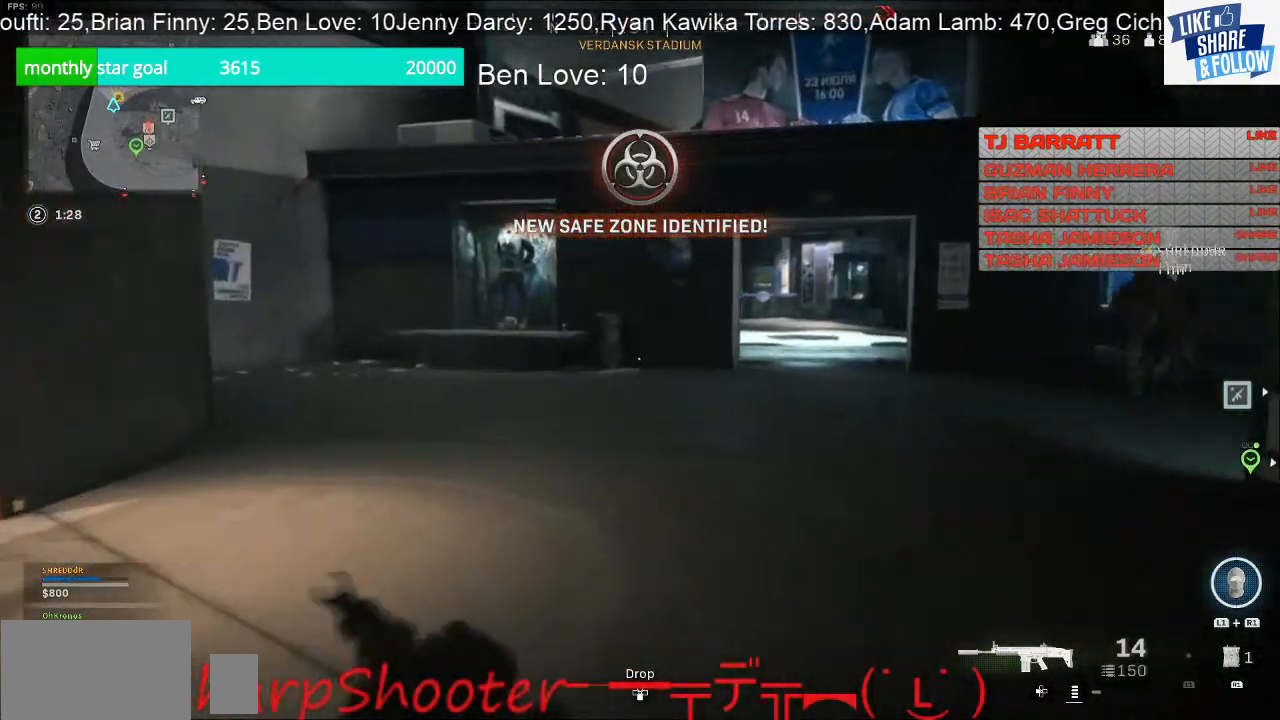
{"buttons": [], "left_stick": "up-left", "right_stick": "center", "events": [[100, "right_stick", "right"], [300, "left_stick", "up-left"], [433, "right_stick", "center"]]}